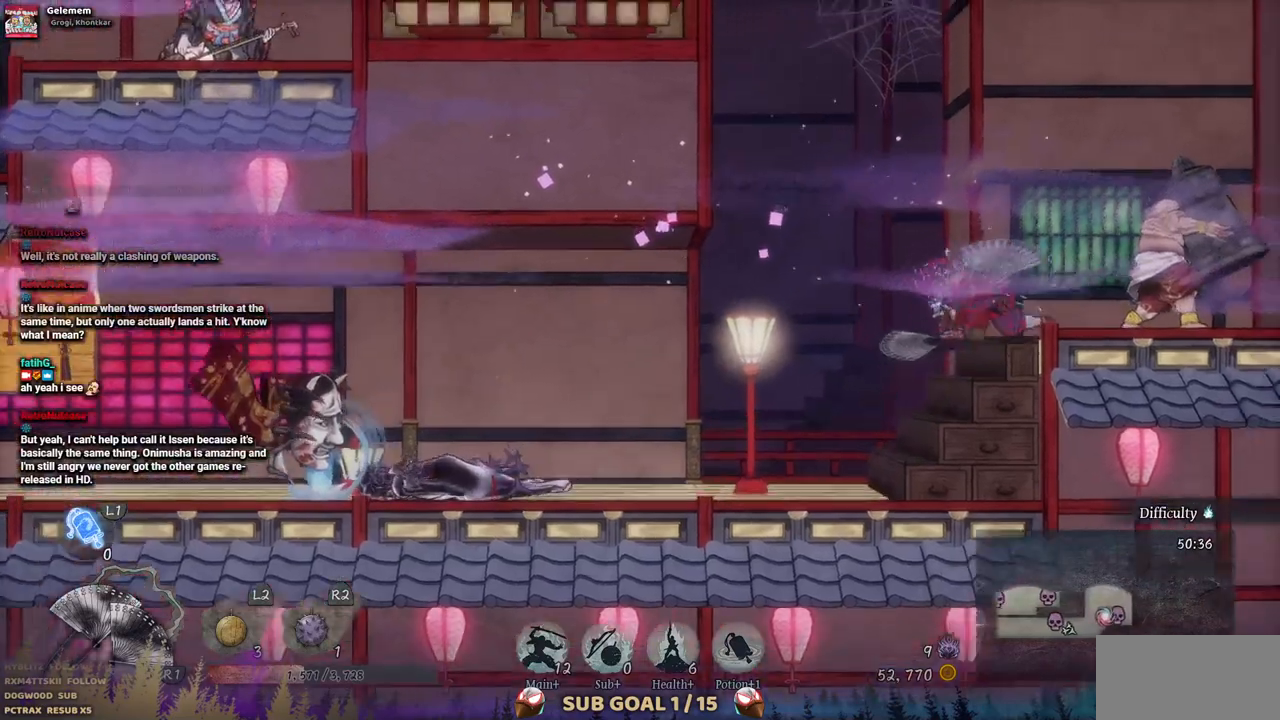
Gameplay with a controller (PlayStation layout); each line is a JSON object with the inputs held at the frame after it. "events" lists button and stick changes between this image and that frame as [ms after this image, input, new state], when the widget could be followed in between. Not read: L1 L3 R3.
{"buttons": ["DPAD_LEFT"], "left_stick": "center", "right_stick": "center", "events": []}
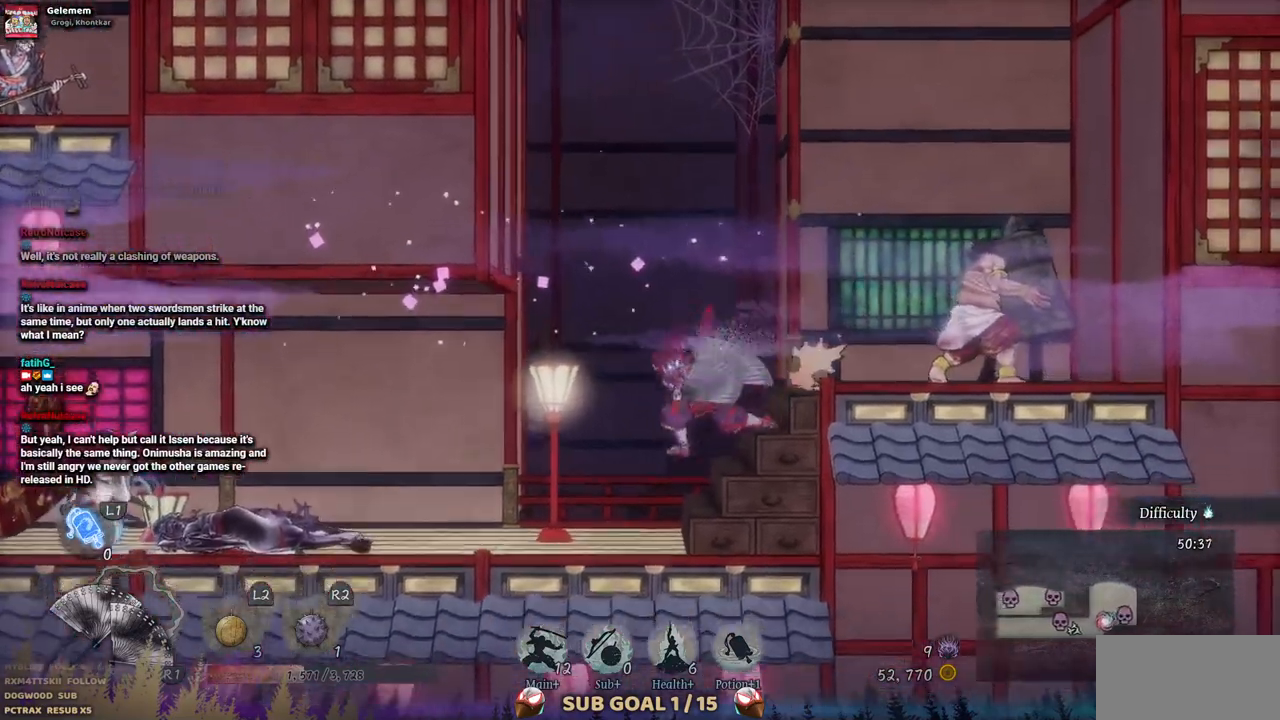
{"buttons": ["DPAD_LEFT"], "left_stick": "center", "right_stick": "center", "events": []}
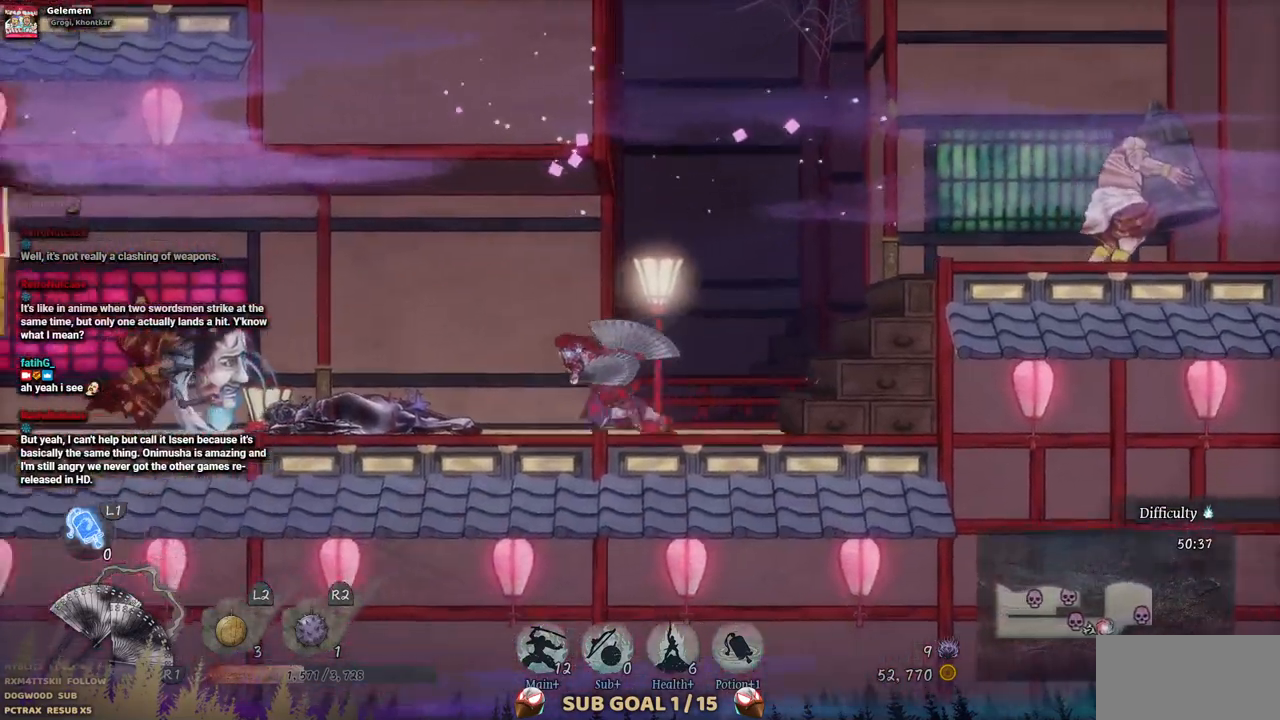
{"buttons": ["DPAD_LEFT"], "left_stick": "center", "right_stick": "center", "events": [[367, "SQUARE", "down"], [483, "SQUARE", "up"]]}
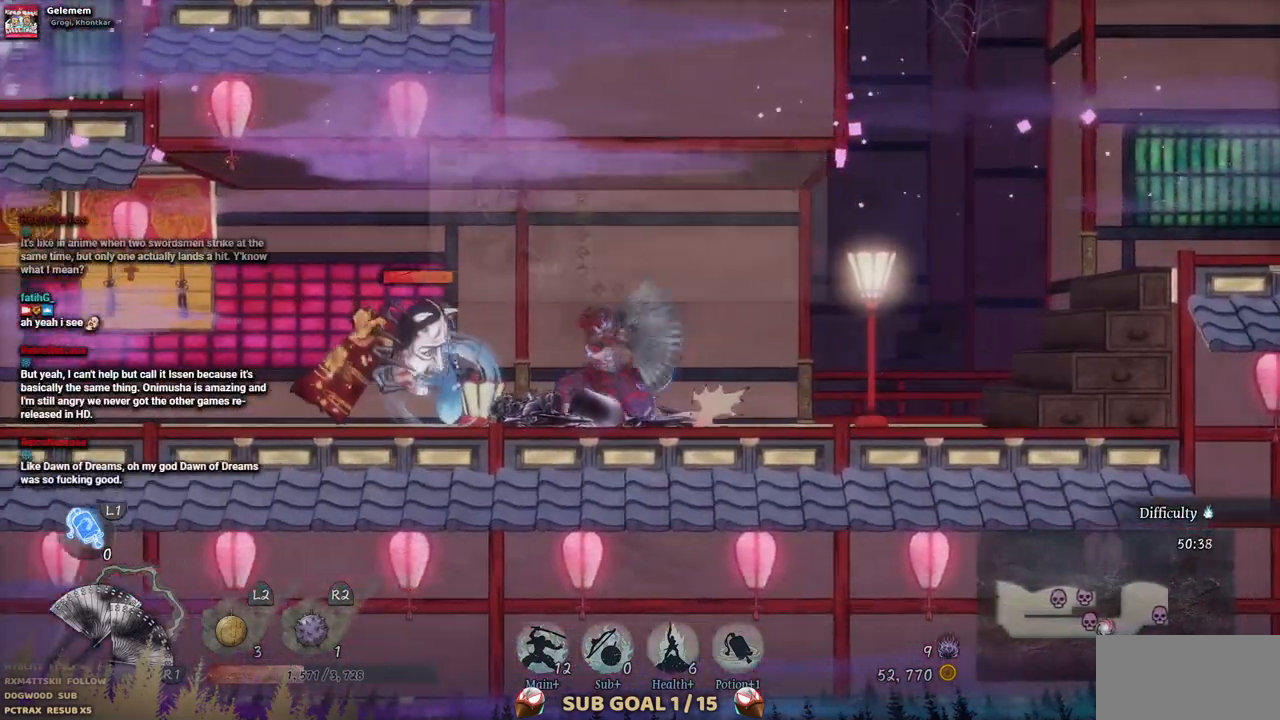
{"buttons": ["SQUARE"], "left_stick": "center", "right_stick": "center", "events": [[83, "SQUARE", "down"], [117, "DPAD_LEFT", "up"], [167, "SQUARE", "up"], [267, "SQUARE", "down"], [350, "SQUARE", "up"], [450, "SQUARE", "down"]]}
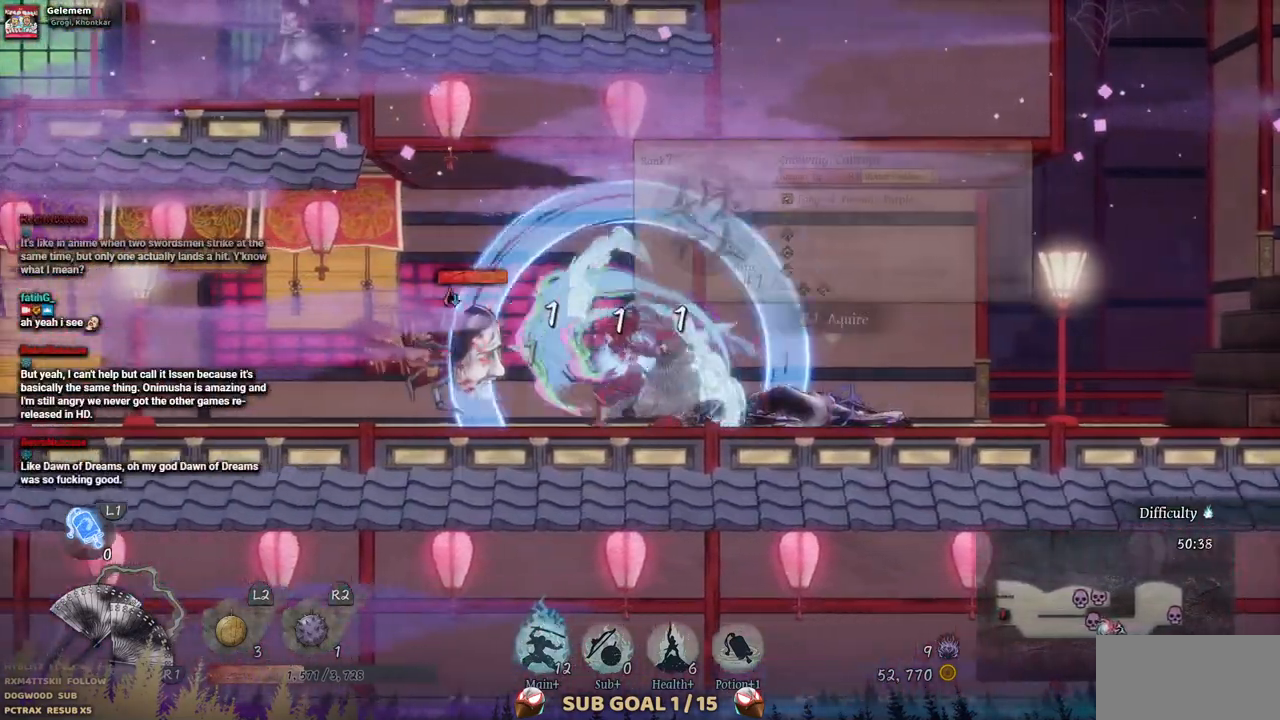
{"buttons": ["DPAD_LEFT"], "left_stick": "center", "right_stick": "center", "events": [[33, "DPAD_LEFT", "down"], [33, "SQUARE", "up"], [150, "SQUARE", "down"], [250, "SQUARE", "up"], [333, "SQUARE", "down"], [417, "SQUARE", "up"]]}
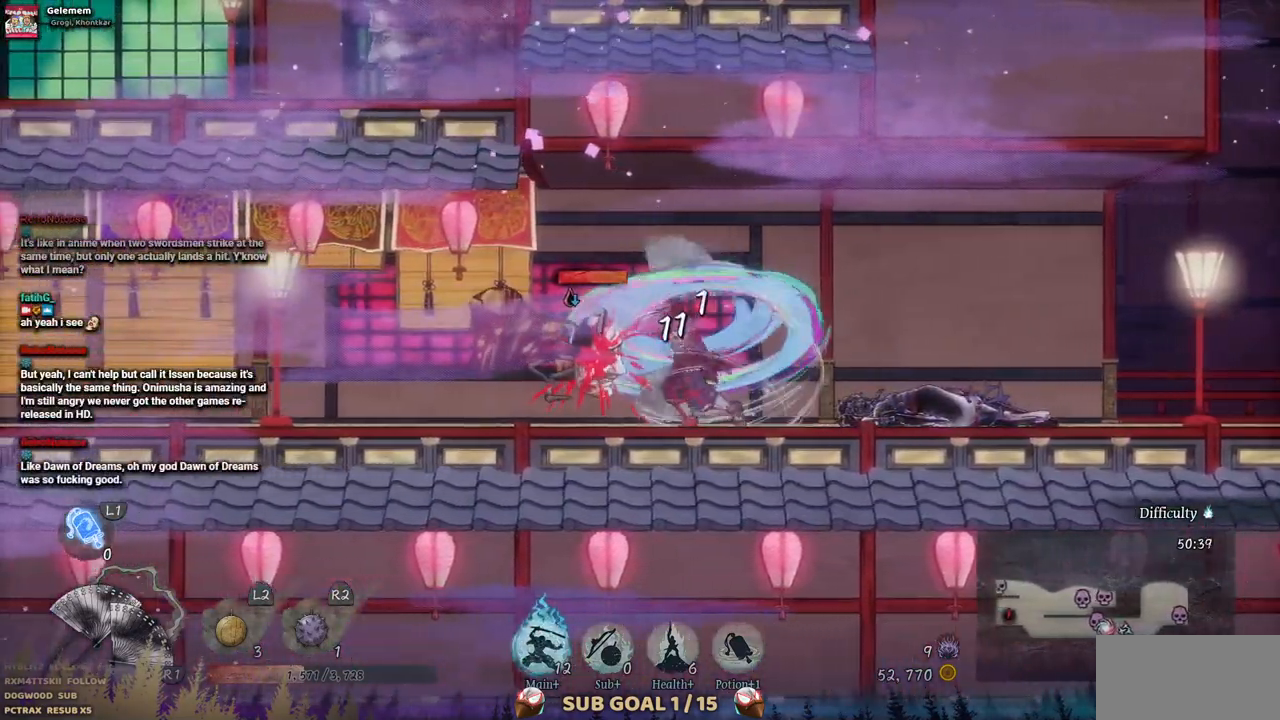
{"buttons": ["SQUARE", "DPAD_LEFT"], "left_stick": "center", "right_stick": "center", "events": [[17, "SQUARE", "down"], [100, "SQUARE", "up"], [167, "SQUARE", "down"], [233, "SQUARE", "up"], [317, "SQUARE", "down"], [400, "SQUARE", "up"], [467, "SQUARE", "down"]]}
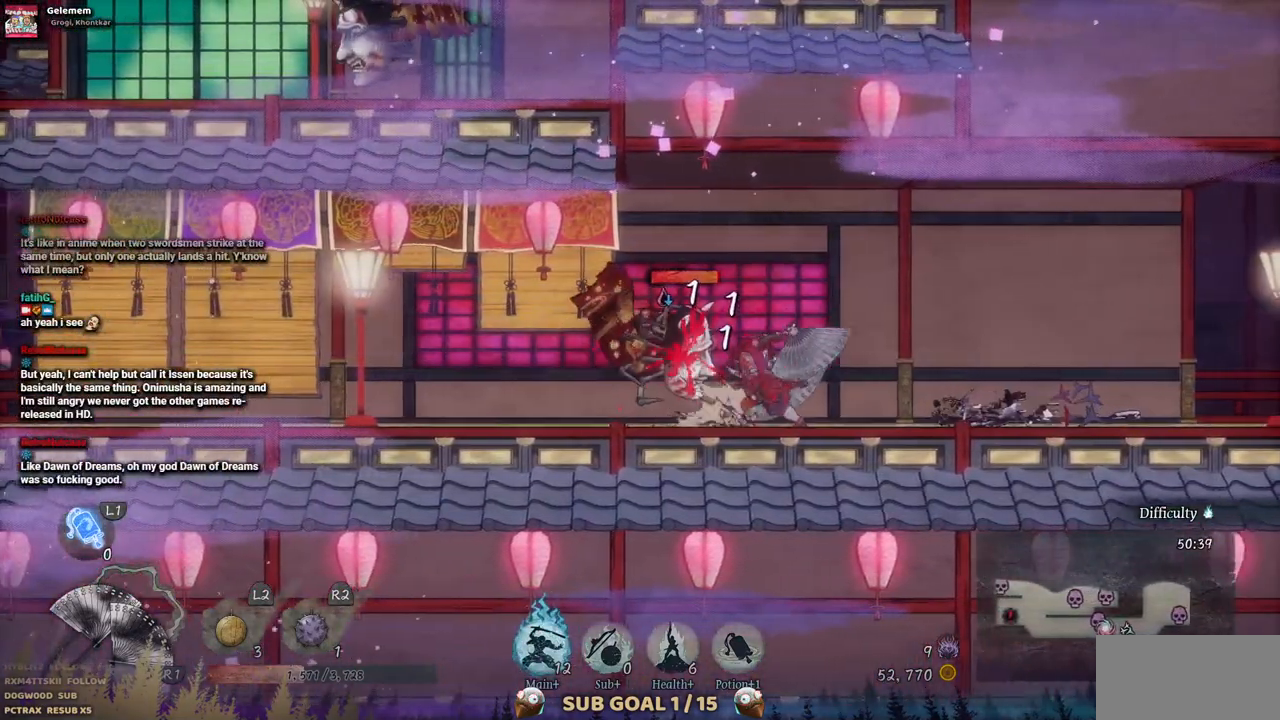
{"buttons": ["DPAD_LEFT"], "left_stick": "center", "right_stick": "center", "events": [[33, "SQUARE", "up"], [100, "SQUARE", "down"], [183, "SQUARE", "up"], [250, "SQUARE", "down"], [317, "SQUARE", "up"], [400, "SQUARE", "down"], [467, "SQUARE", "up"]]}
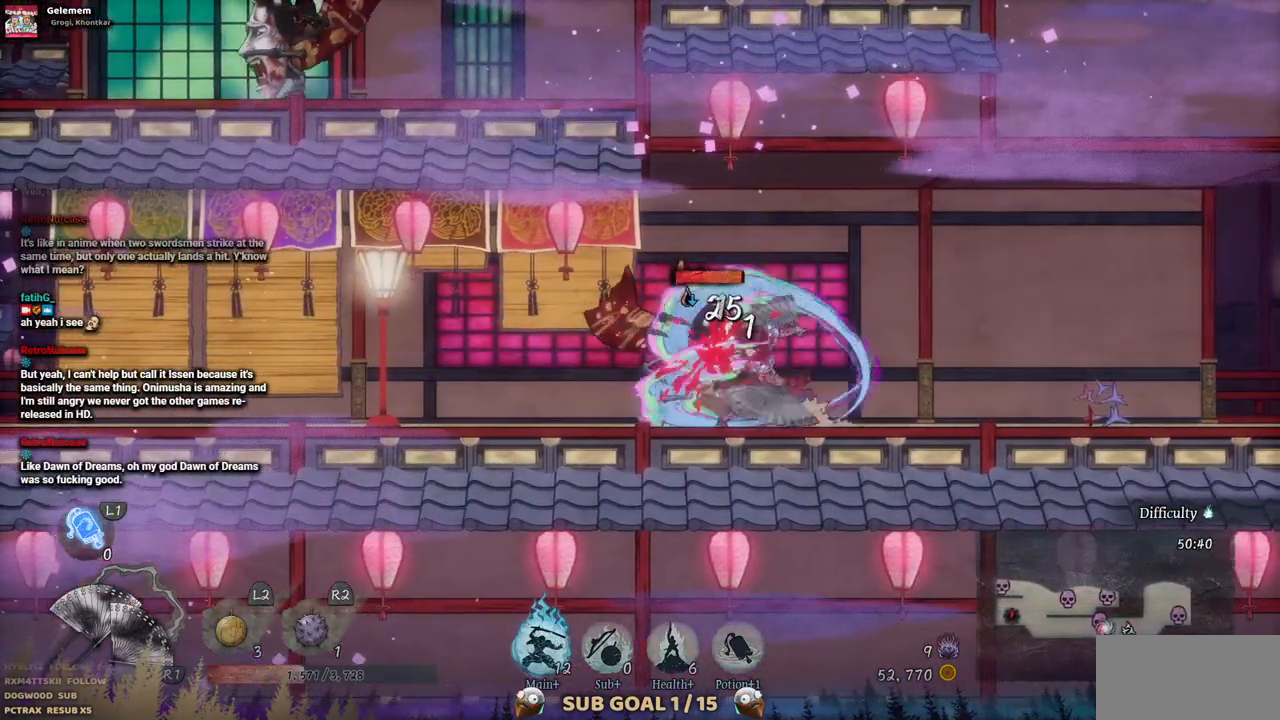
{"buttons": ["SQUARE"], "left_stick": "center", "right_stick": "center", "events": [[33, "SQUARE", "down"], [117, "SQUARE", "up"], [200, "SQUARE", "down"], [267, "SQUARE", "up"], [317, "SQUARE", "down"], [350, "DPAD_LEFT", "up"], [400, "SQUARE", "up"], [467, "SQUARE", "down"]]}
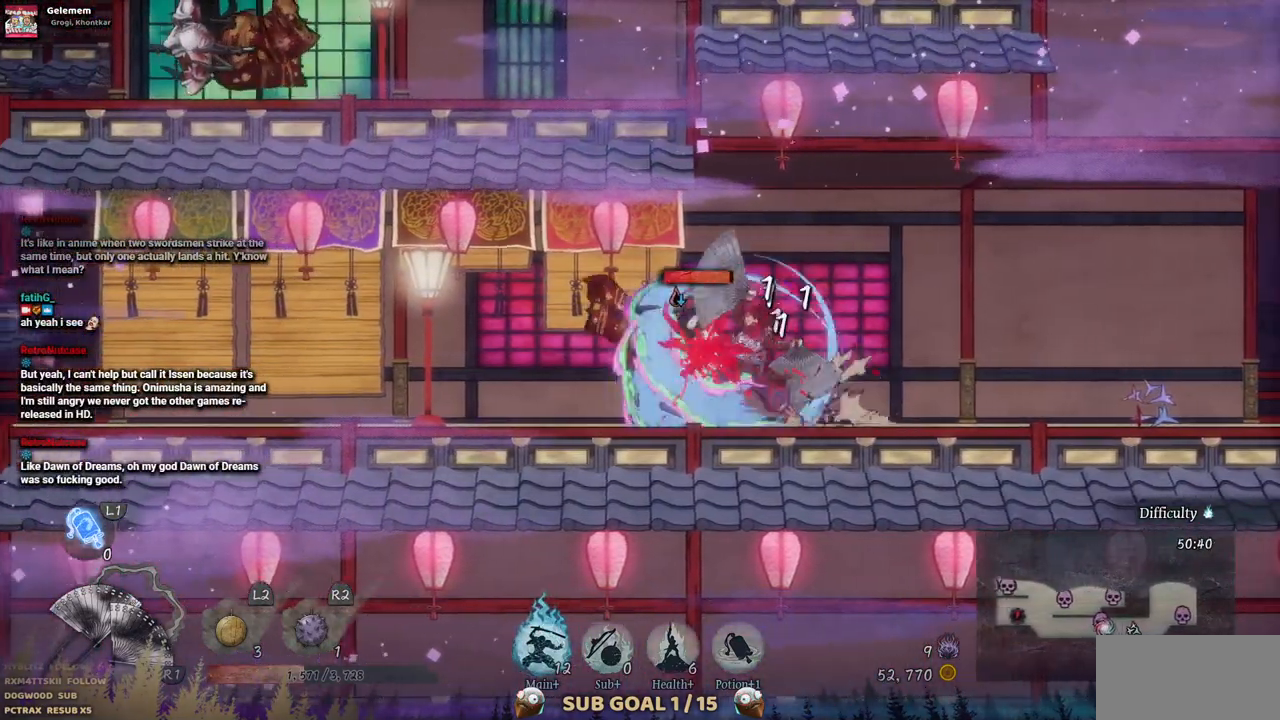
{"buttons": [], "left_stick": "center", "right_stick": "center", "events": [[50, "SQUARE", "up"], [133, "SQUARE", "down"], [183, "SQUARE", "up"], [267, "SQUARE", "down"], [350, "SQUARE", "up"], [417, "SQUARE", "down"], [500, "SQUARE", "up"]]}
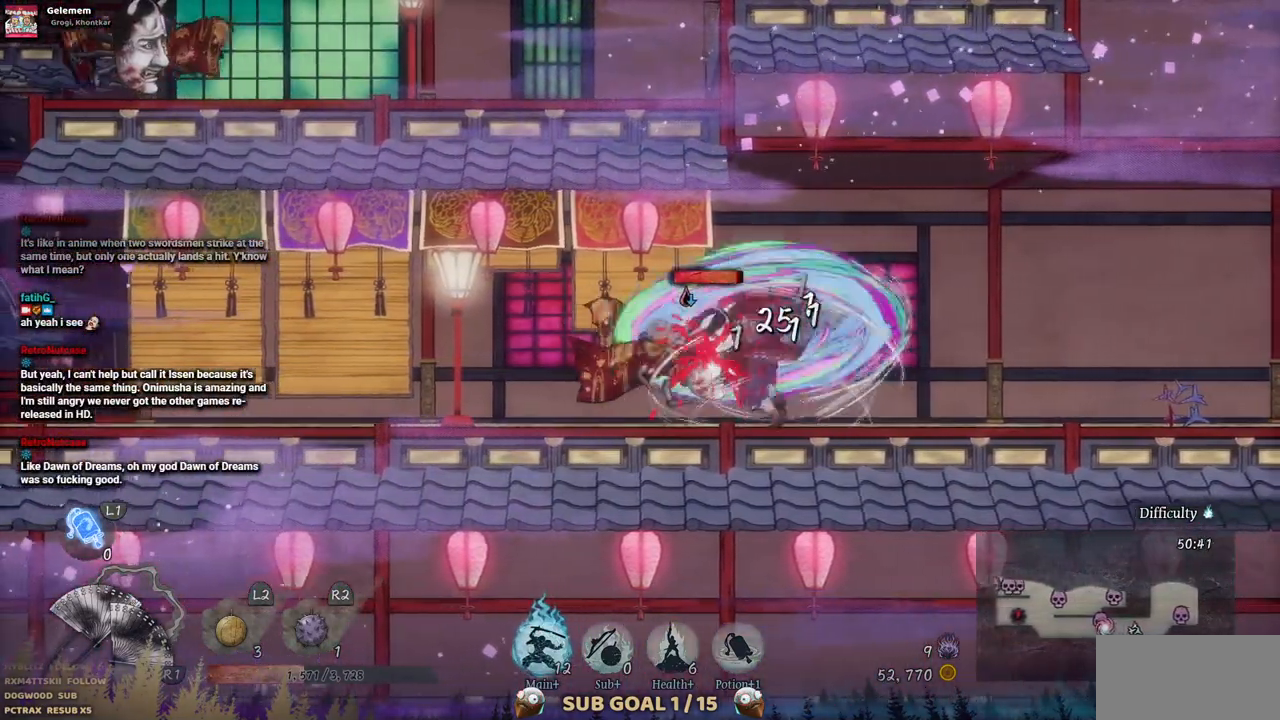
{"buttons": ["DPAD_LEFT"], "left_stick": "center", "right_stick": "center", "events": [[17, "DPAD_LEFT", "down"], [83, "SQUARE", "down"], [150, "SQUARE", "up"], [233, "SQUARE", "down"], [300, "SQUARE", "up"]]}
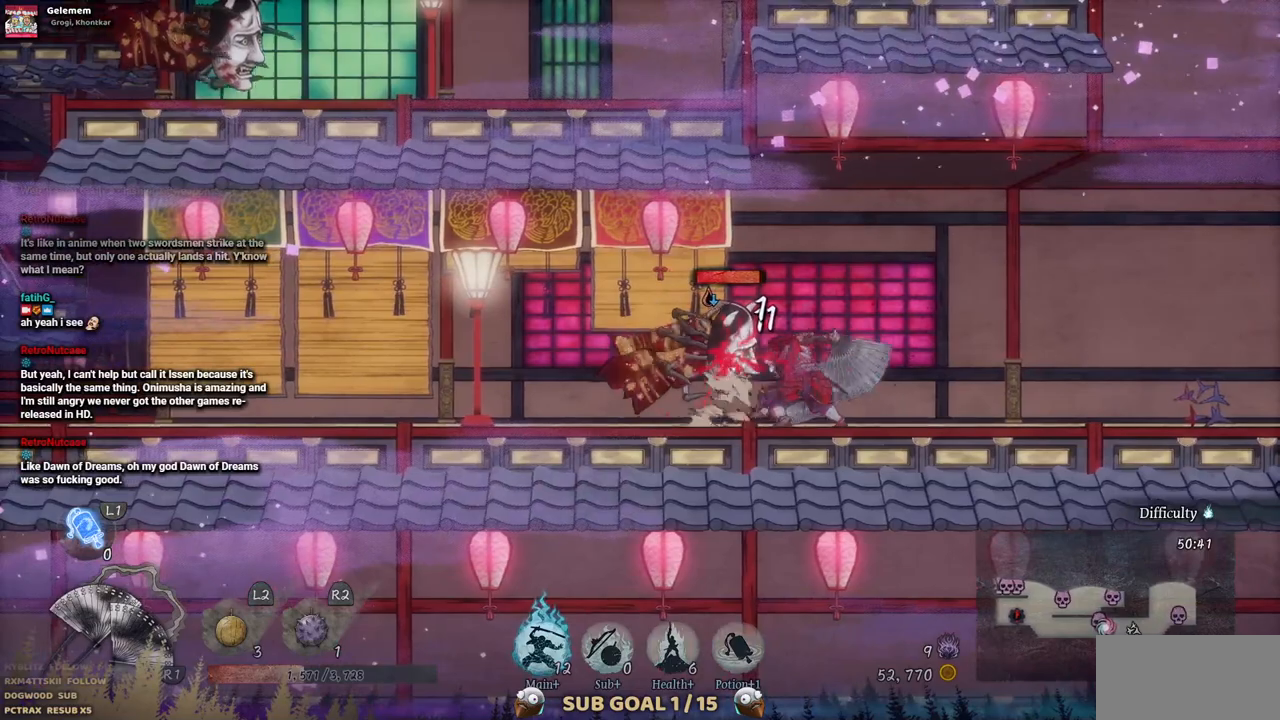
{"buttons": ["SQUARE", "DPAD_RIGHT"], "left_stick": "center", "right_stick": "center", "events": [[83, "CIRCLE", "down"], [200, "CIRCLE", "up"], [400, "DPAD_LEFT", "up"], [483, "DPAD_RIGHT", "down"], [500, "SQUARE", "down"]]}
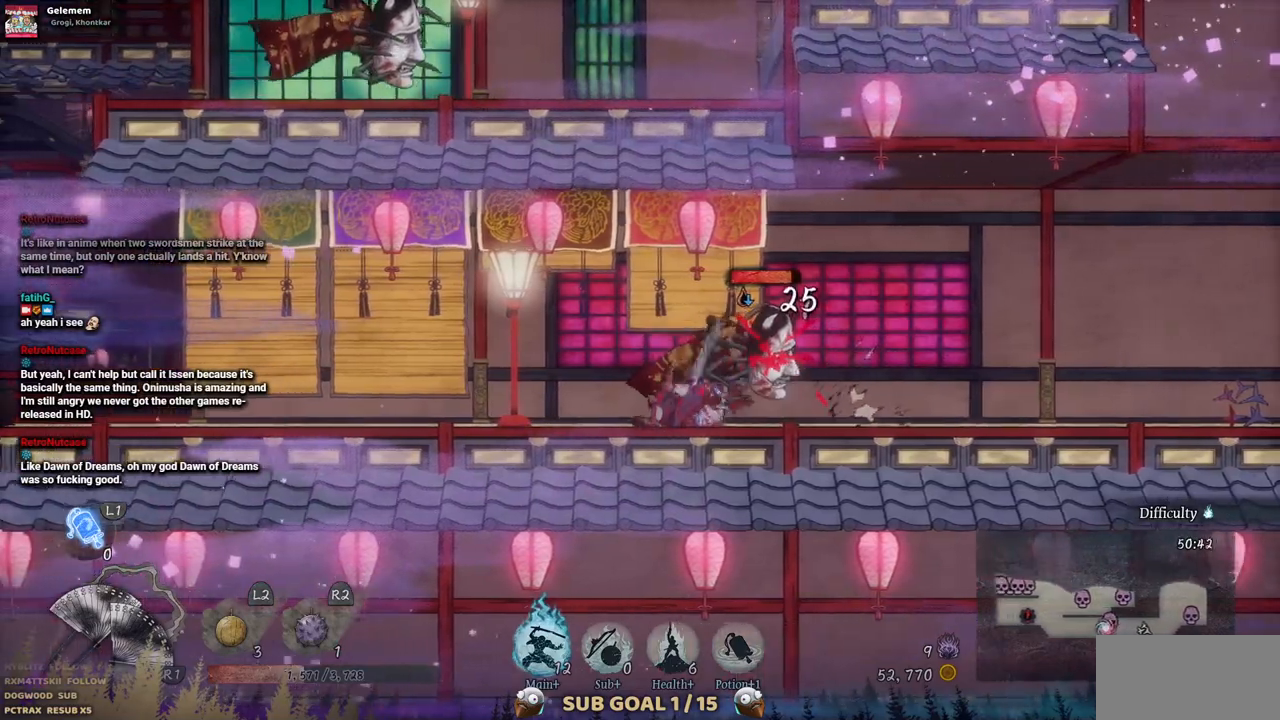
{"buttons": ["SQUARE", "DPAD_RIGHT"], "left_stick": "center", "right_stick": "center", "events": [[100, "SQUARE", "up"], [183, "SQUARE", "down"], [283, "SQUARE", "up"], [350, "SQUARE", "down"], [433, "SQUARE", "up"], [500, "SQUARE", "down"]]}
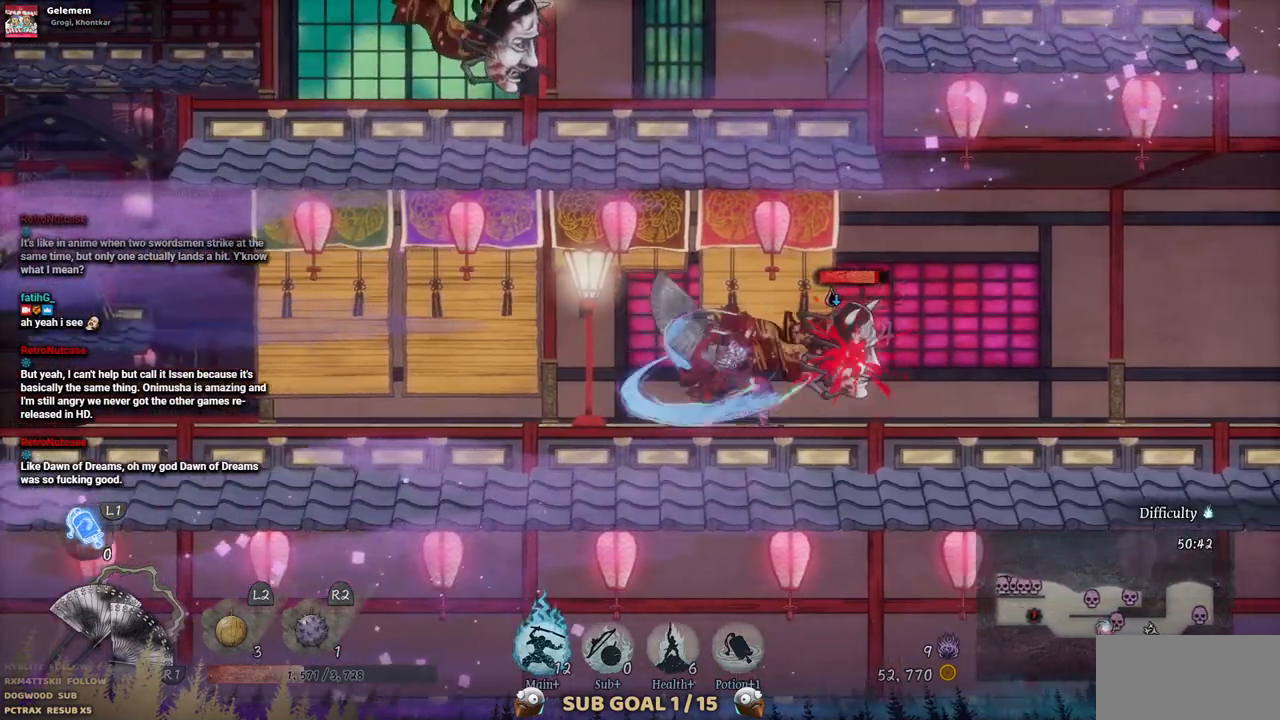
{"buttons": [], "left_stick": "center", "right_stick": "center", "events": [[67, "SQUARE", "up"], [133, "SQUARE", "down"], [167, "DPAD_RIGHT", "up"], [233, "SQUARE", "up"], [283, "SQUARE", "down"], [367, "SQUARE", "up"], [433, "SQUARE", "down"], [500, "SQUARE", "up"]]}
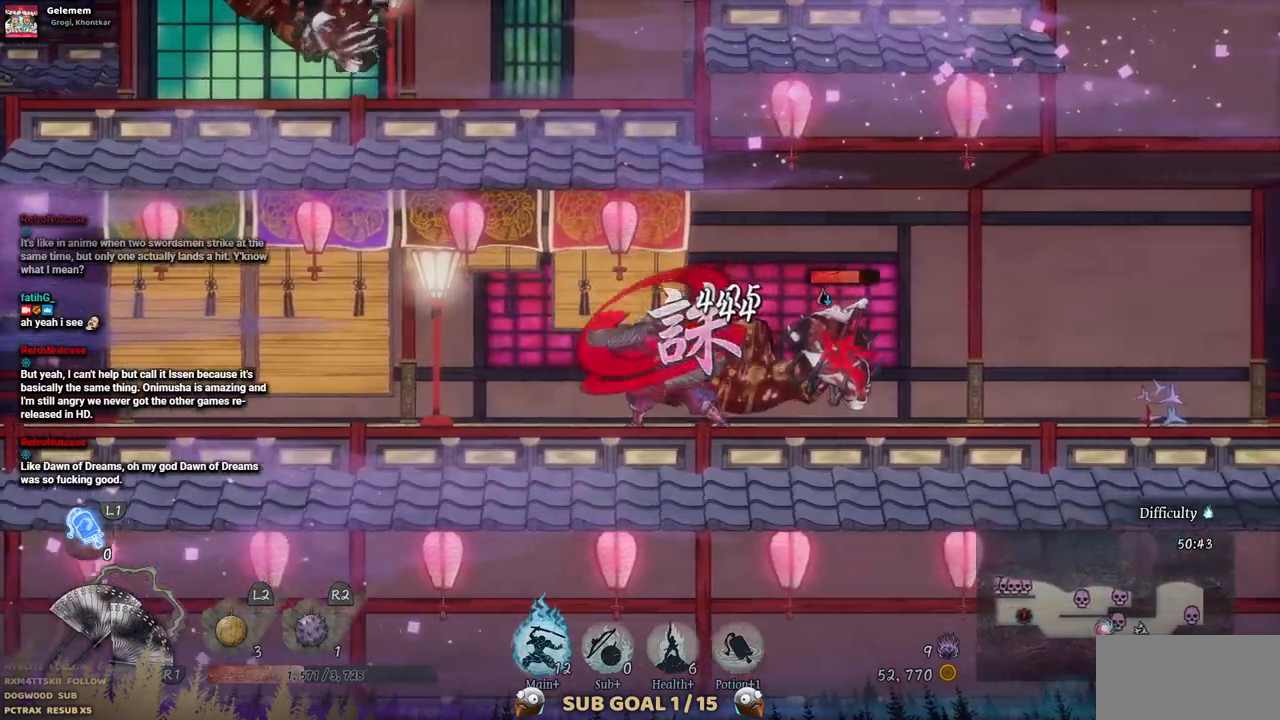
{"buttons": ["SQUARE", "DPAD_RIGHT"], "left_stick": "center", "right_stick": "center", "events": [[67, "SQUARE", "down"], [167, "SQUARE", "up"], [217, "SQUARE", "down"], [300, "SQUARE", "up"], [367, "SQUARE", "down"], [417, "DPAD_RIGHT", "down"], [433, "SQUARE", "up"], [500, "SQUARE", "down"]]}
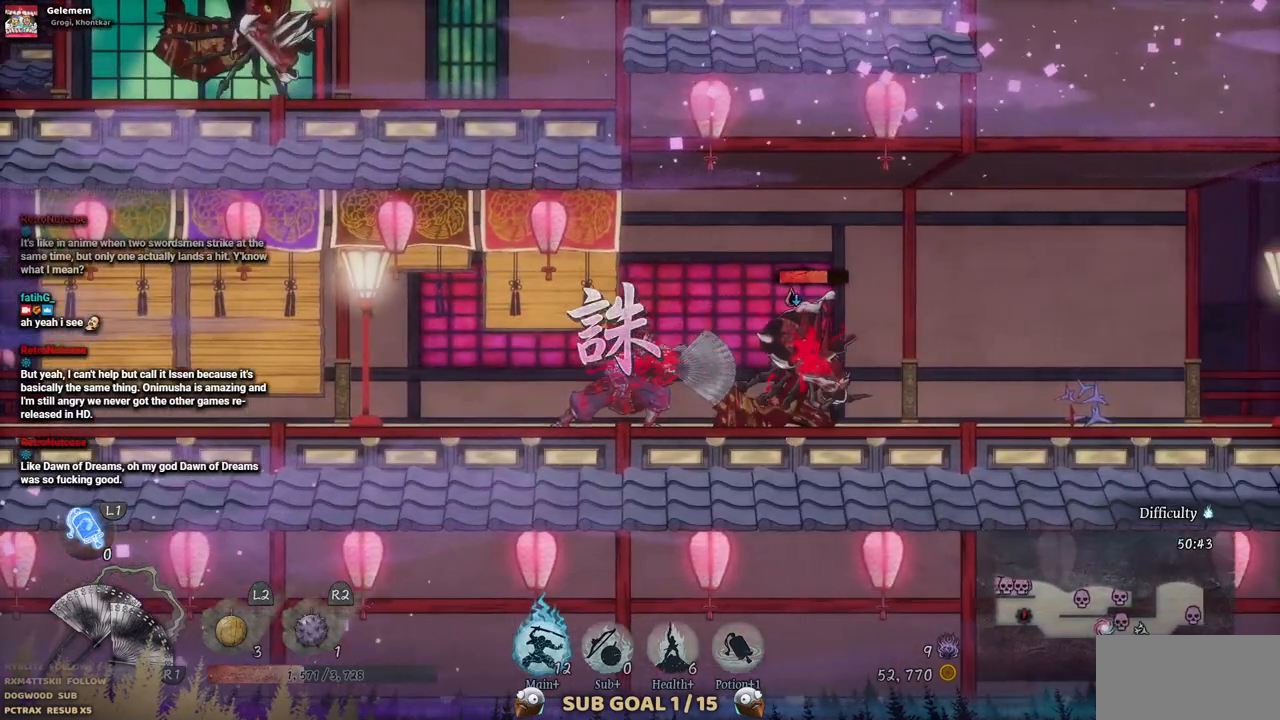
{"buttons": ["SQUARE", "DPAD_RIGHT"], "left_stick": "center", "right_stick": "center", "events": [[83, "SQUARE", "up"], [150, "SQUARE", "down"], [233, "SQUARE", "up"], [283, "SQUARE", "down"], [367, "SQUARE", "up"], [450, "SQUARE", "down"]]}
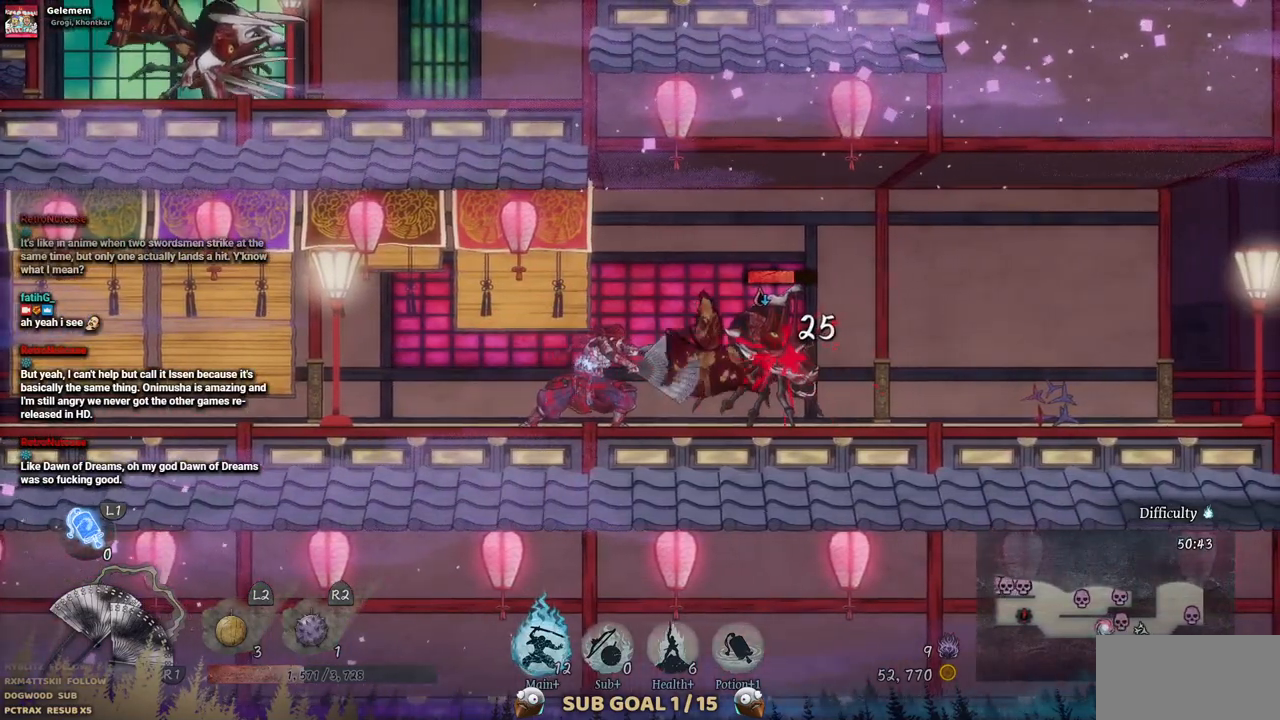
{"buttons": [], "left_stick": "center", "right_stick": "center", "events": [[17, "SQUARE", "up"], [83, "SQUARE", "down"], [100, "DPAD_RIGHT", "up"], [167, "SQUARE", "up"], [217, "SQUARE", "down"], [317, "SQUARE", "up"]]}
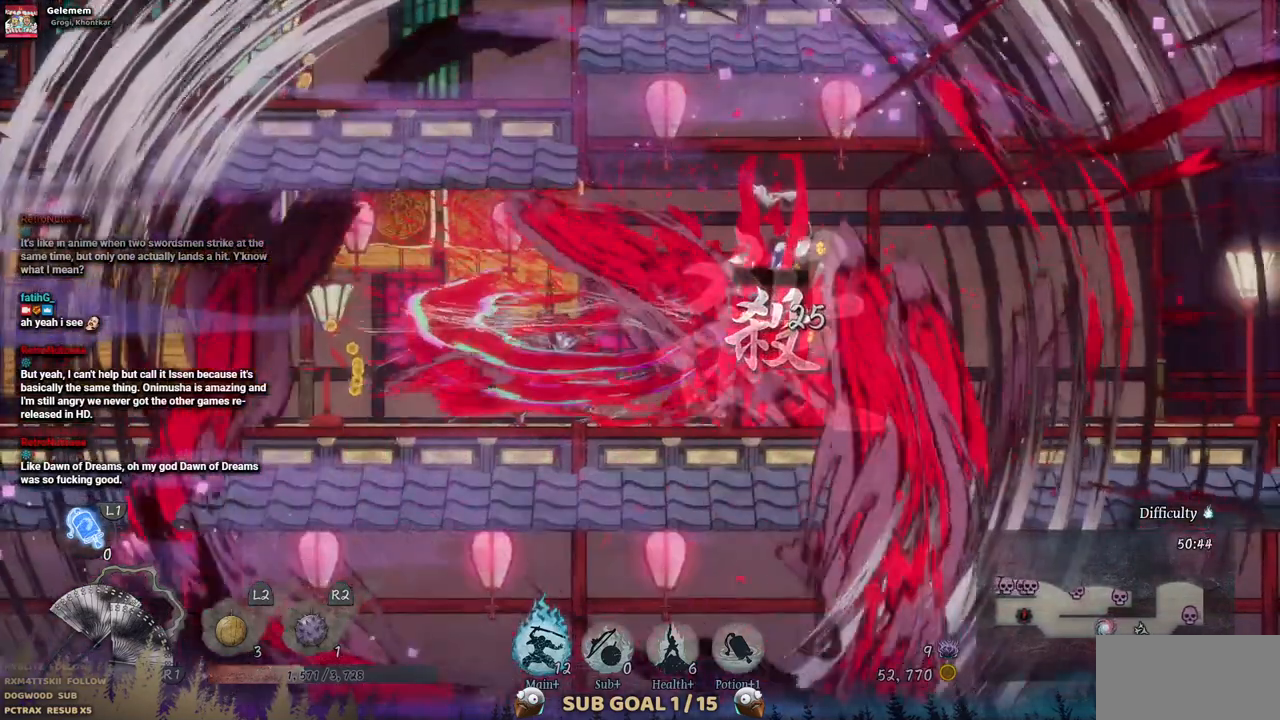
{"buttons": ["DPAD_RIGHT"], "left_stick": "center", "right_stick": "center", "events": [[500, "DPAD_RIGHT", "down"]]}
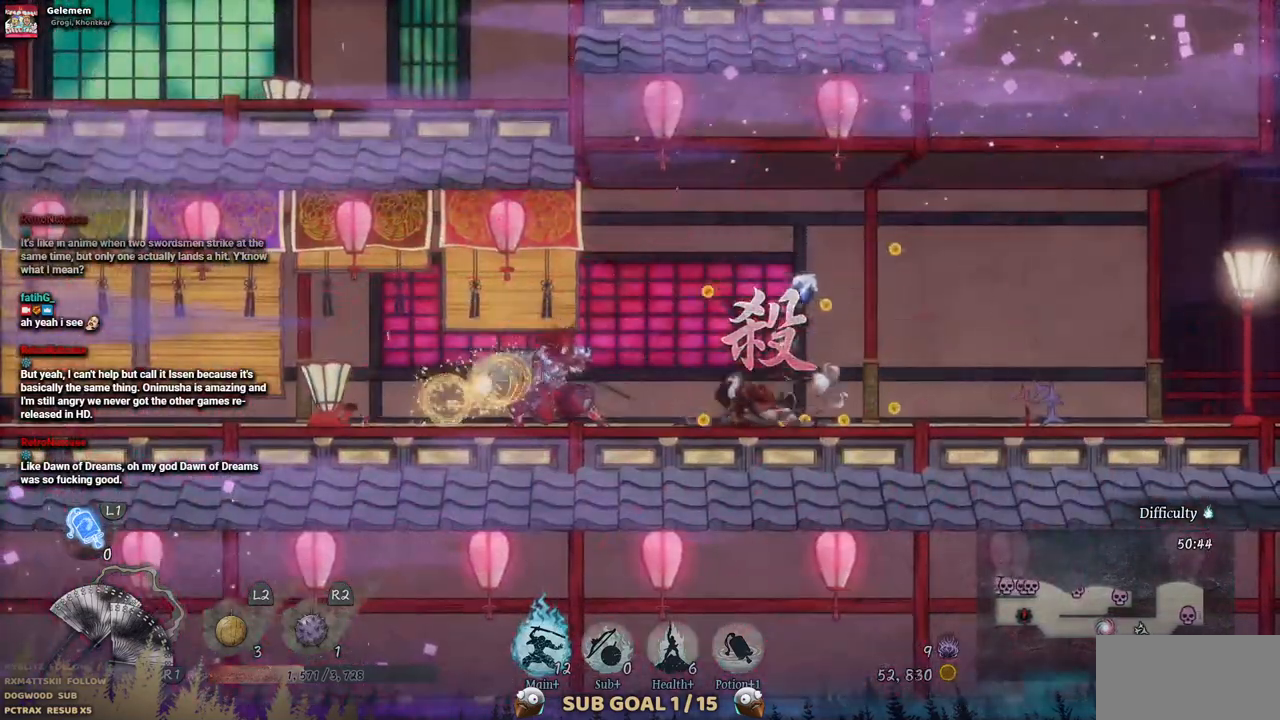
{"buttons": ["DPAD_RIGHT"], "left_stick": "center", "right_stick": "center", "events": []}
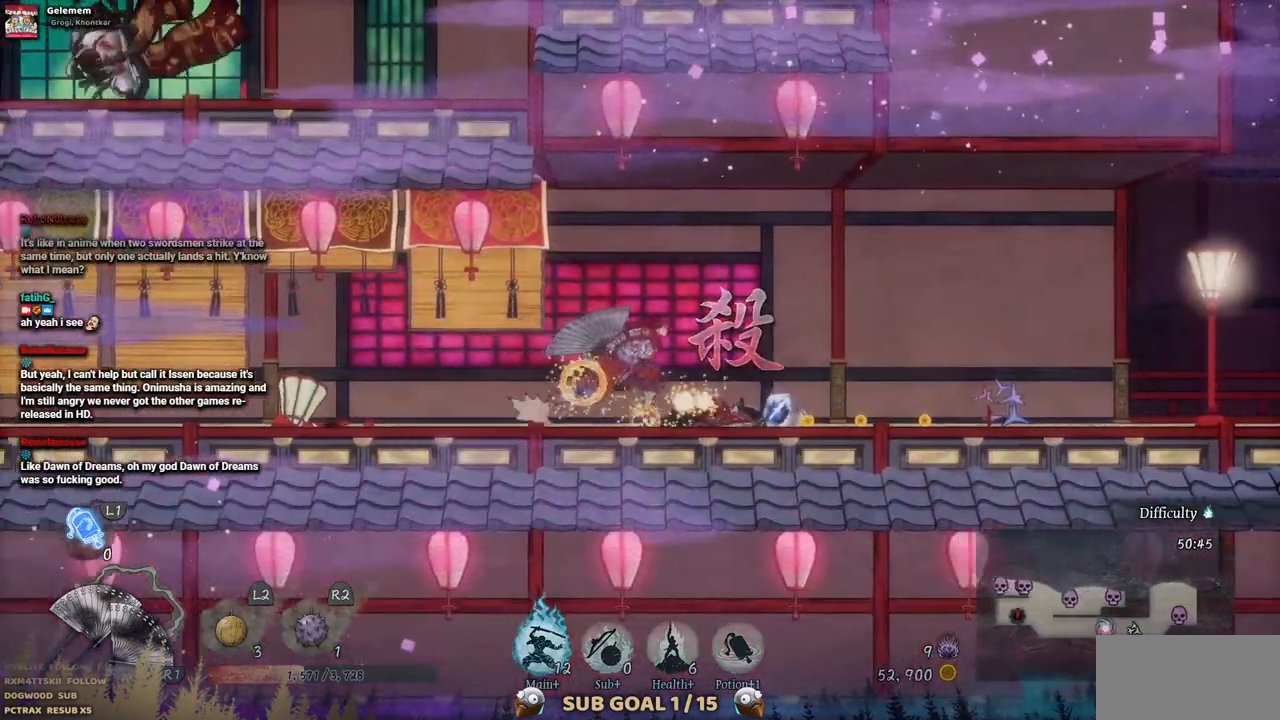
{"buttons": ["DPAD_RIGHT"], "left_stick": "center", "right_stick": "center", "events": []}
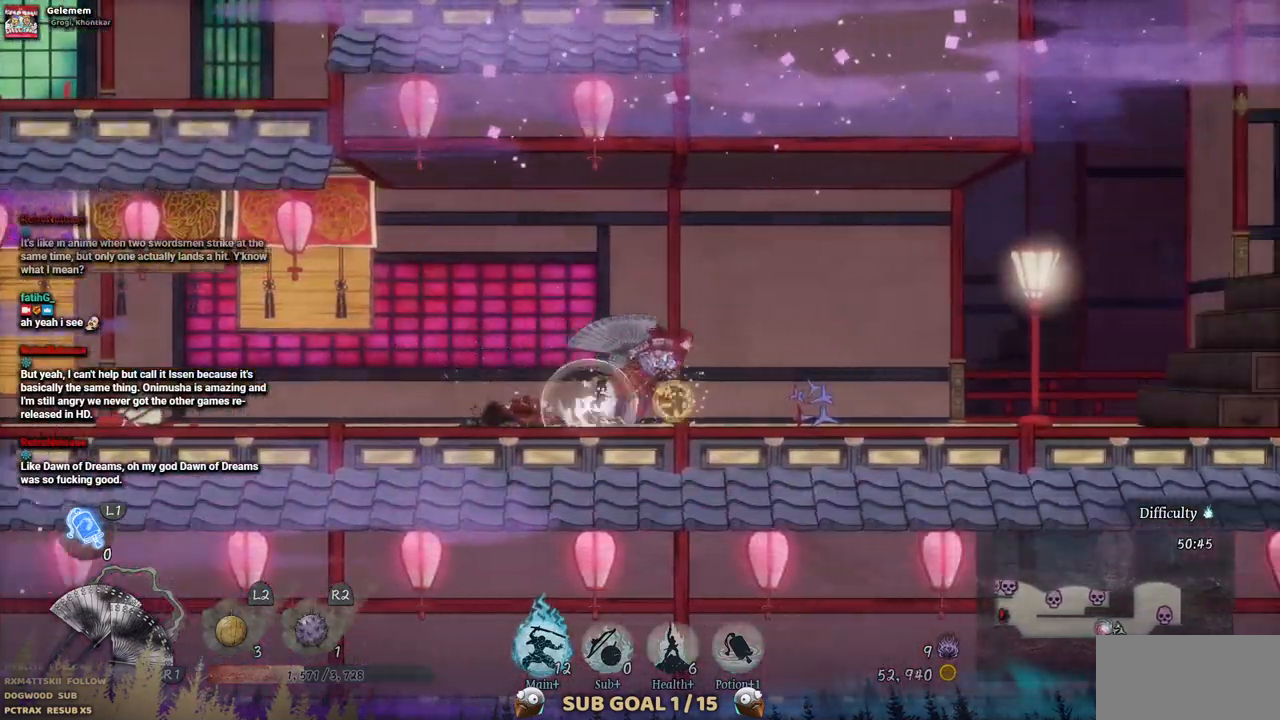
{"buttons": ["DPAD_RIGHT"], "left_stick": "center", "right_stick": "center", "events": []}
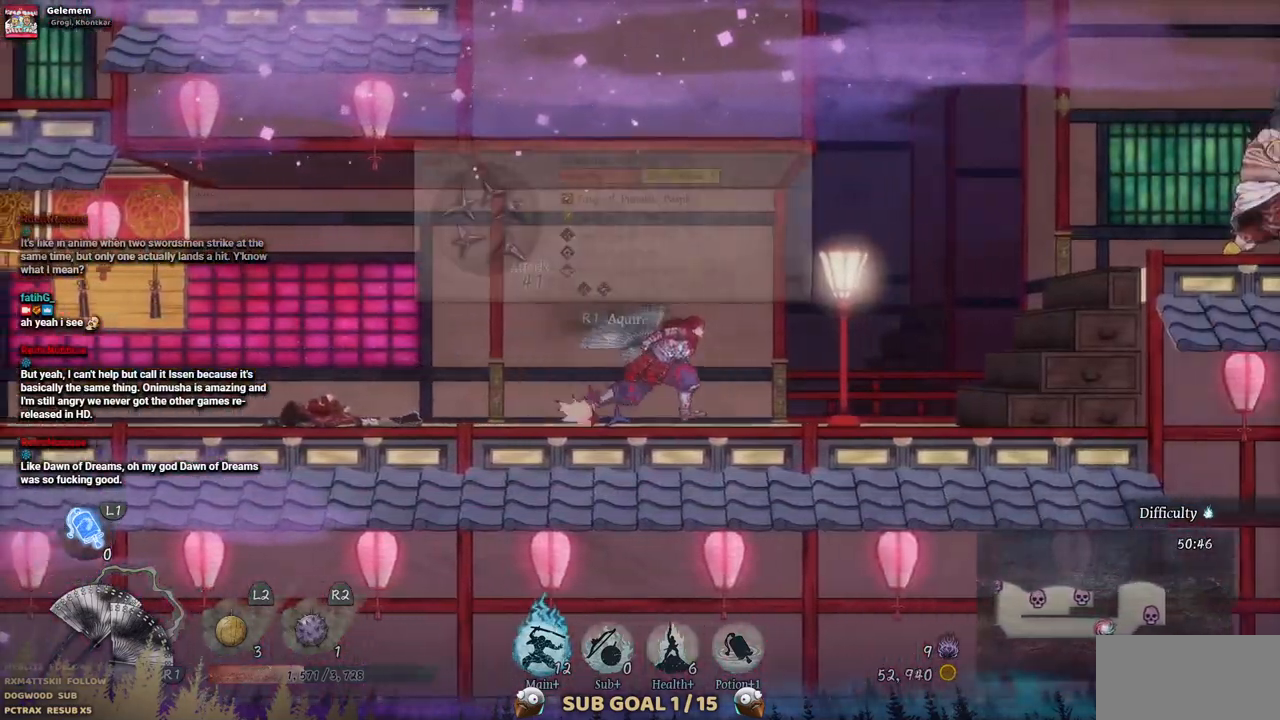
{"buttons": [], "left_stick": "center", "right_stick": "center", "events": [[50, "DPAD_RIGHT", "up"]]}
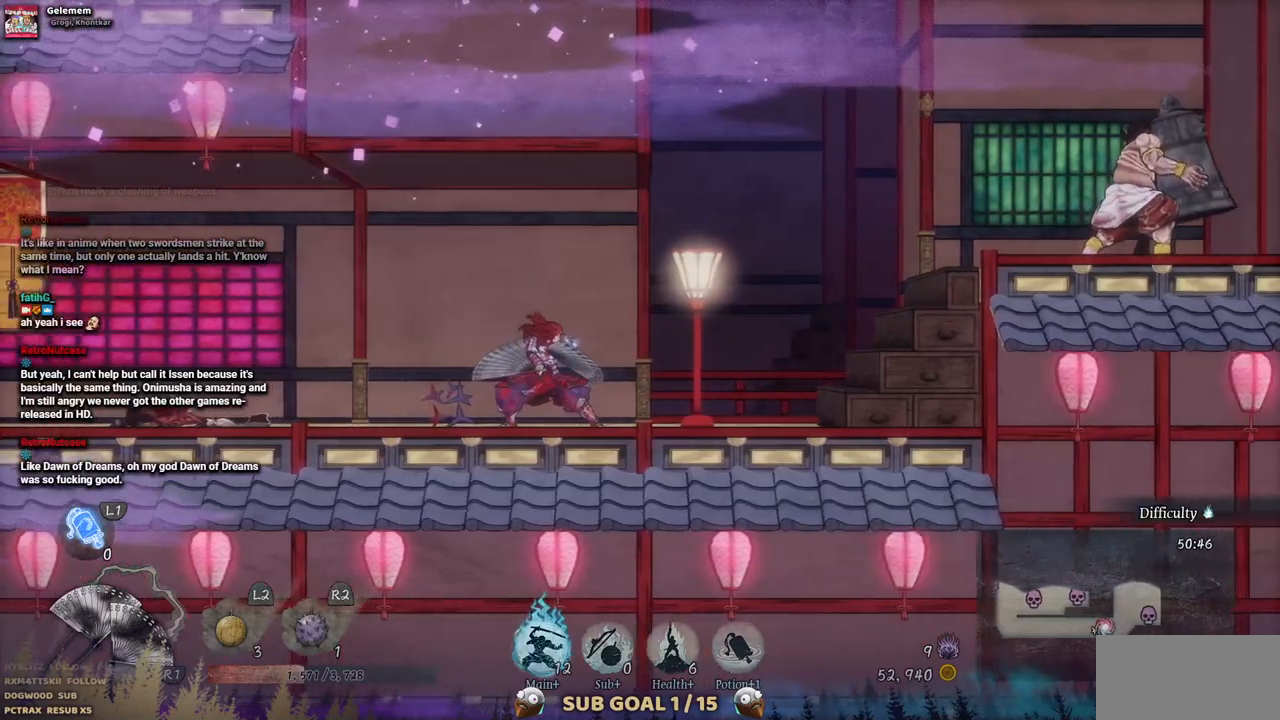
{"buttons": ["DPAD_RIGHT"], "left_stick": "center", "right_stick": "center", "events": [[100, "DPAD_RIGHT", "down"]]}
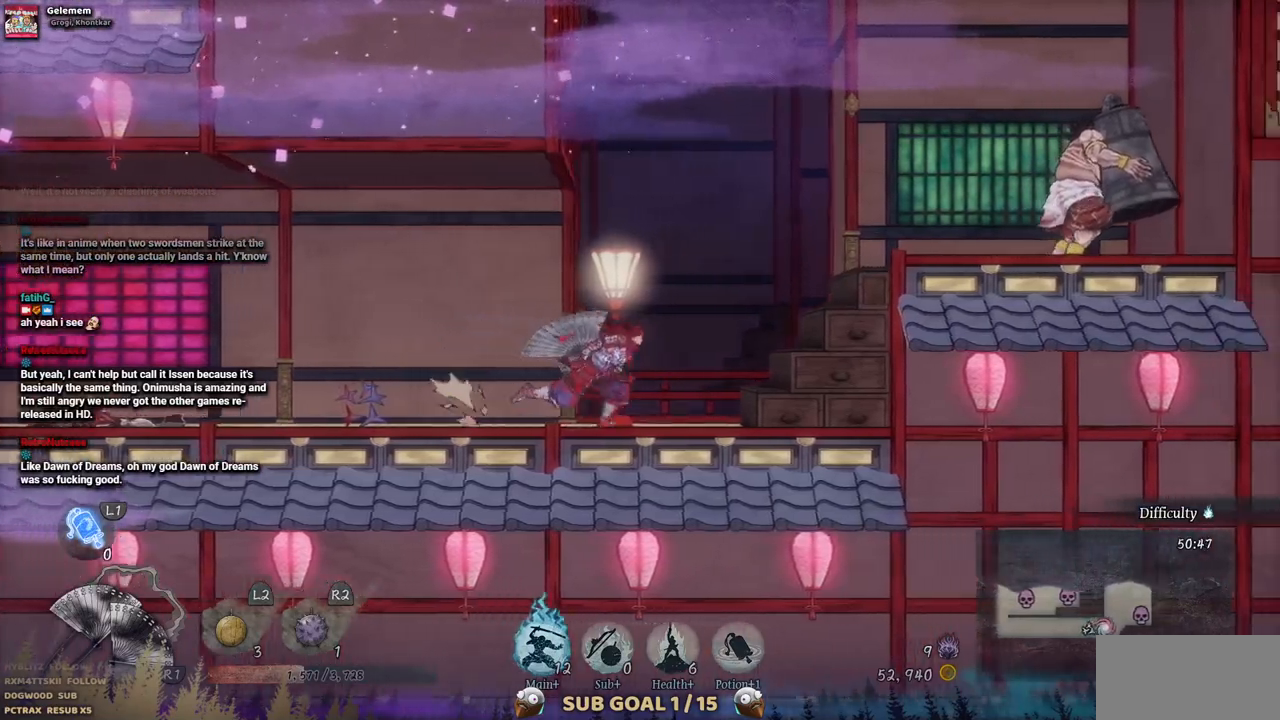
{"buttons": ["DPAD_RIGHT"], "left_stick": "center", "right_stick": "center", "events": [[100, "CROSS", "down"], [267, "CROSS", "up"]]}
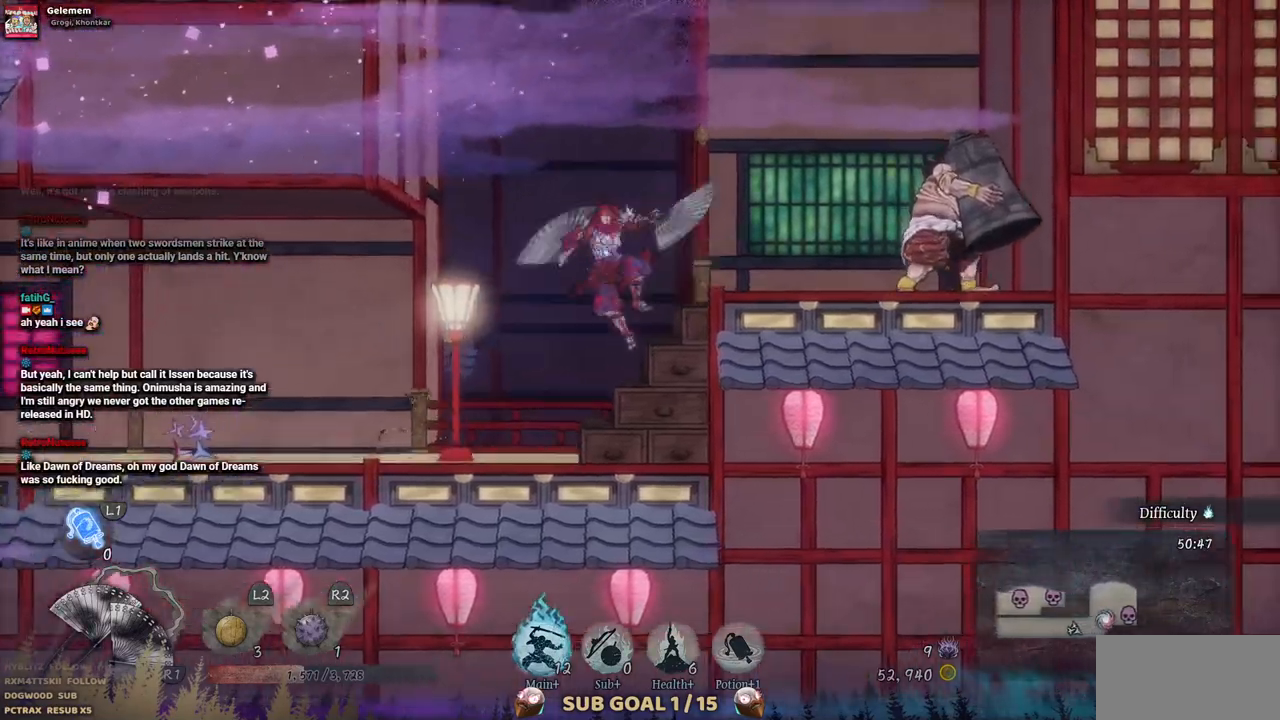
{"buttons": ["SQUARE"], "left_stick": "center", "right_stick": "center", "events": [[417, "DPAD_RIGHT", "up"], [433, "SQUARE", "down"]]}
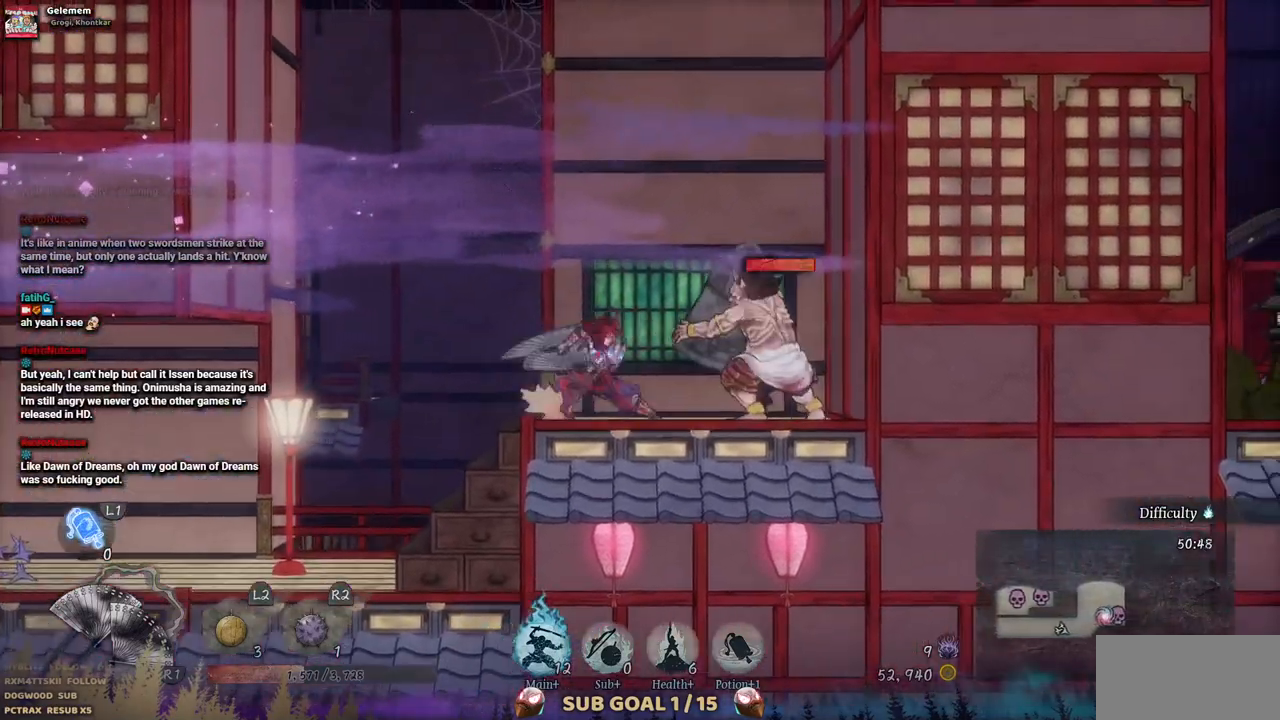
{"buttons": [], "left_stick": "center", "right_stick": "center", "events": [[33, "SQUARE", "up"], [150, "SQUARE", "down"], [233, "SQUARE", "up"], [300, "SQUARE", "down"], [400, "SQUARE", "up"]]}
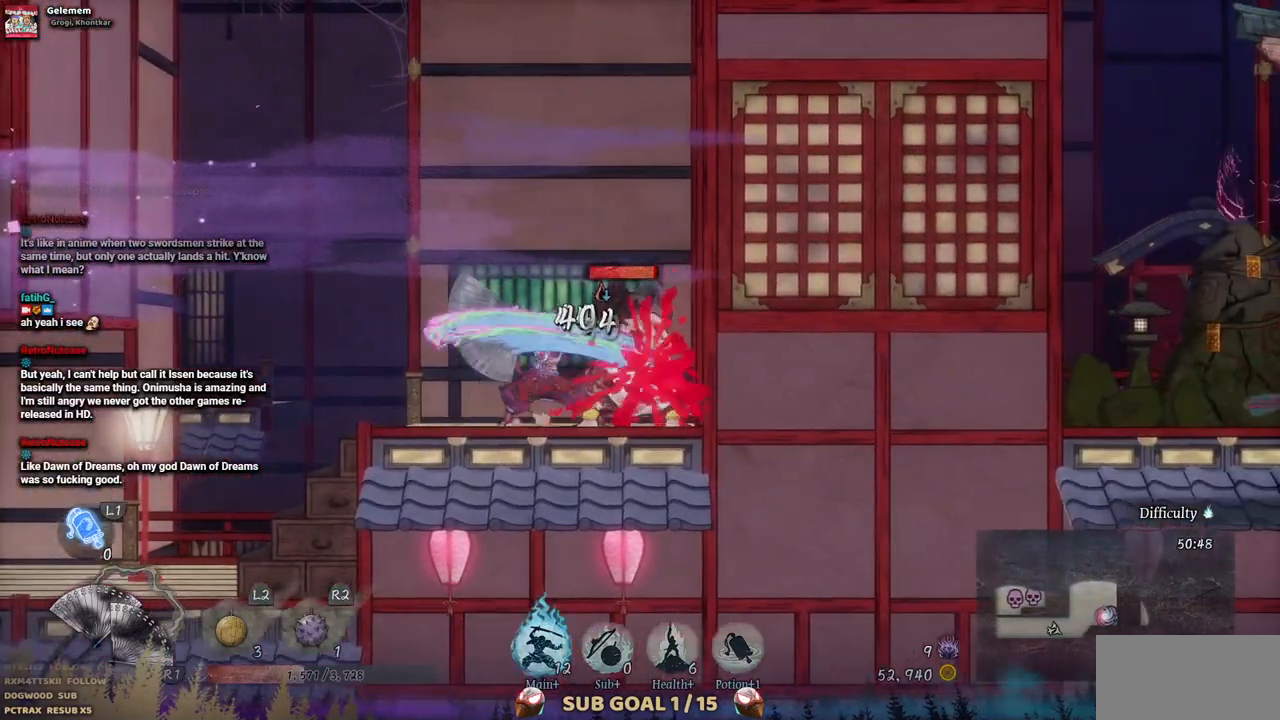
{"buttons": ["CIRCLE", "DPAD_RIGHT"], "left_stick": "center", "right_stick": "center", "events": [[283, "DPAD_RIGHT", "down"], [383, "CIRCLE", "down"]]}
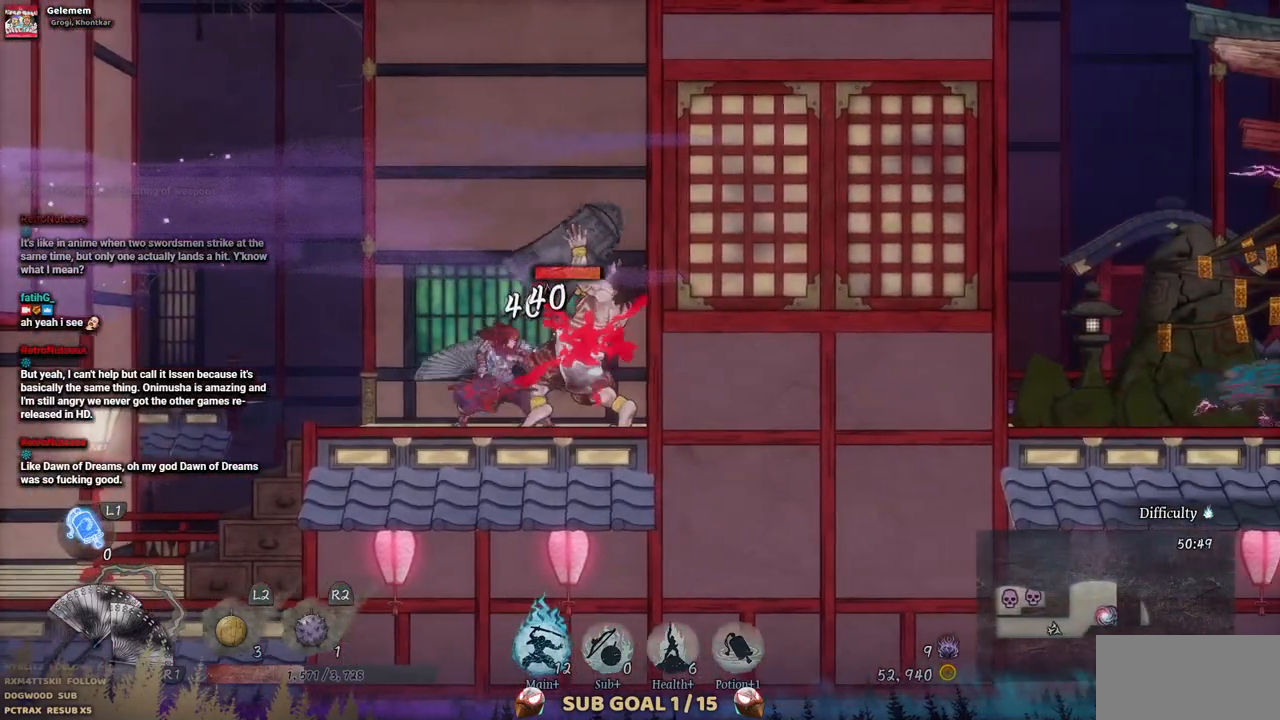
{"buttons": ["CIRCLE", "DPAD_RIGHT"], "left_stick": "center", "right_stick": "center", "events": [[17, "CIRCLE", "up"], [433, "CIRCLE", "down"]]}